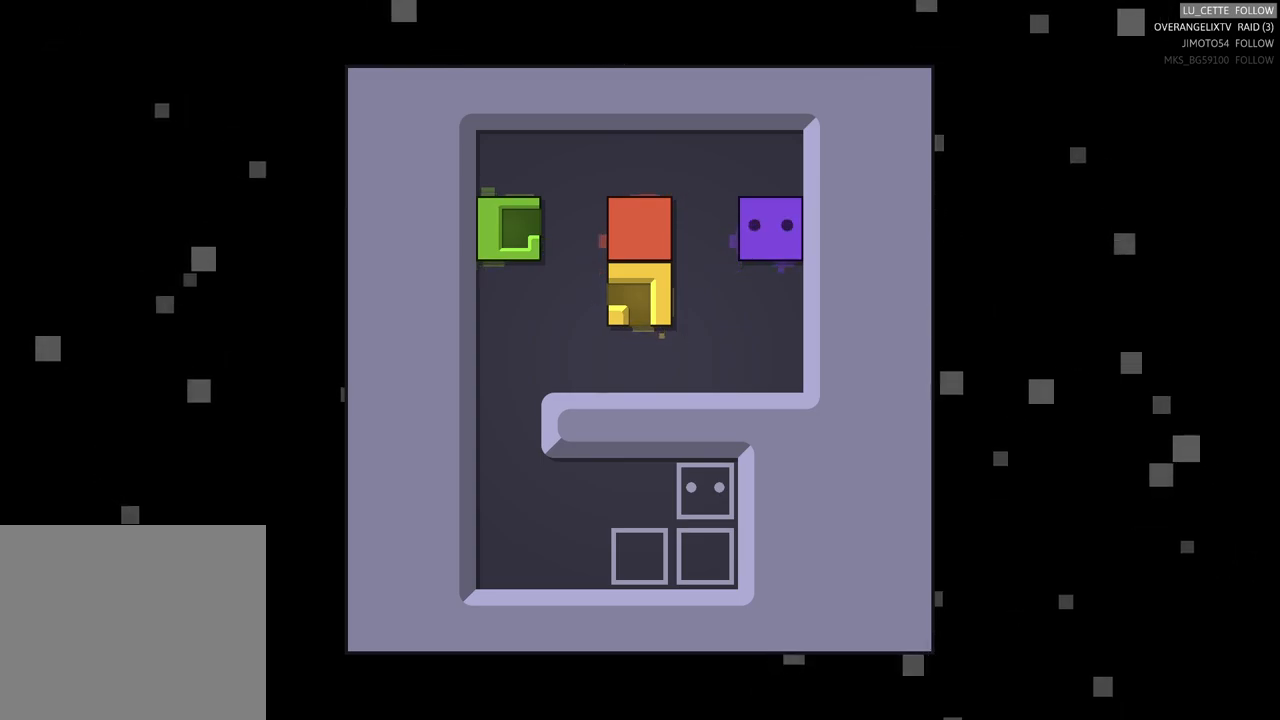
Gameplay with a controller (Xbox layout); each line is a JSON object with the inputs held at the frame after it. "events" lists button and stick changes between this image and that frame as [ms after this image, input, new state], when the widget could be followed in between. Not read: L3 R3 right_stick.
{"buttons": [], "left_stick": "down", "events": [[467, "left_stick", "down"]]}
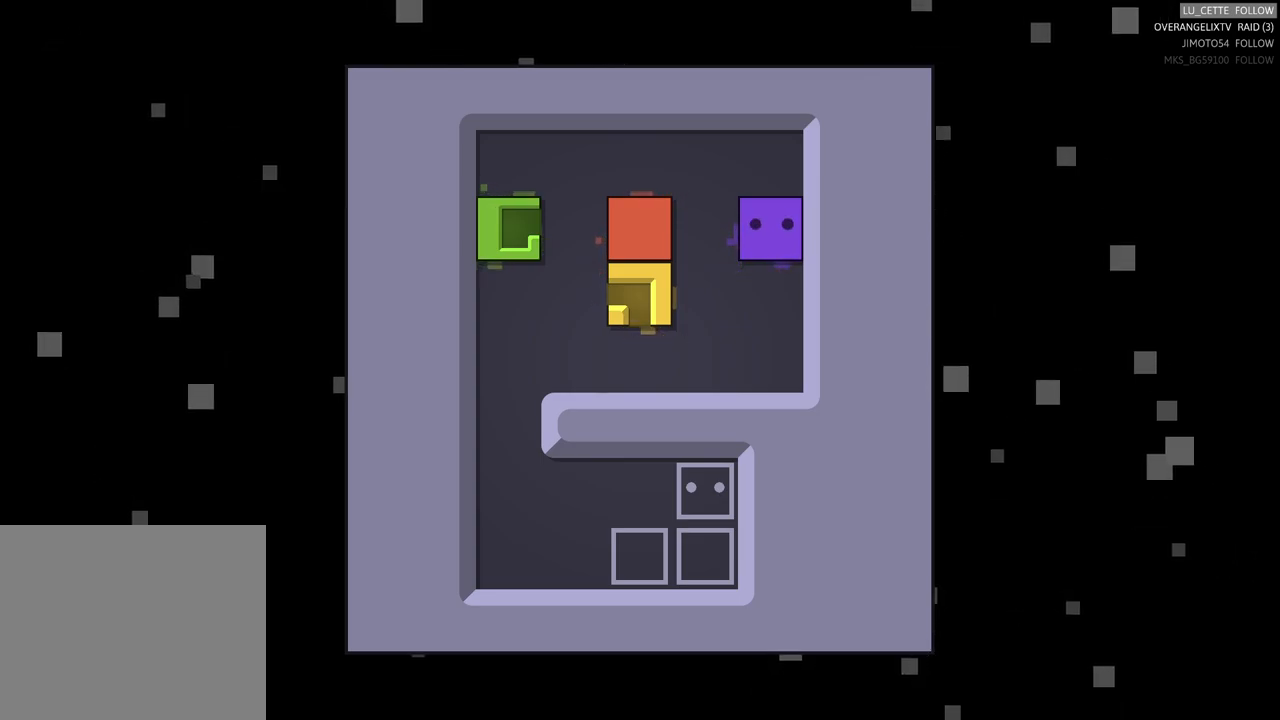
{"buttons": [], "left_stick": "center", "events": [[167, "left_stick", "left"], [450, "left_stick", "center"]]}
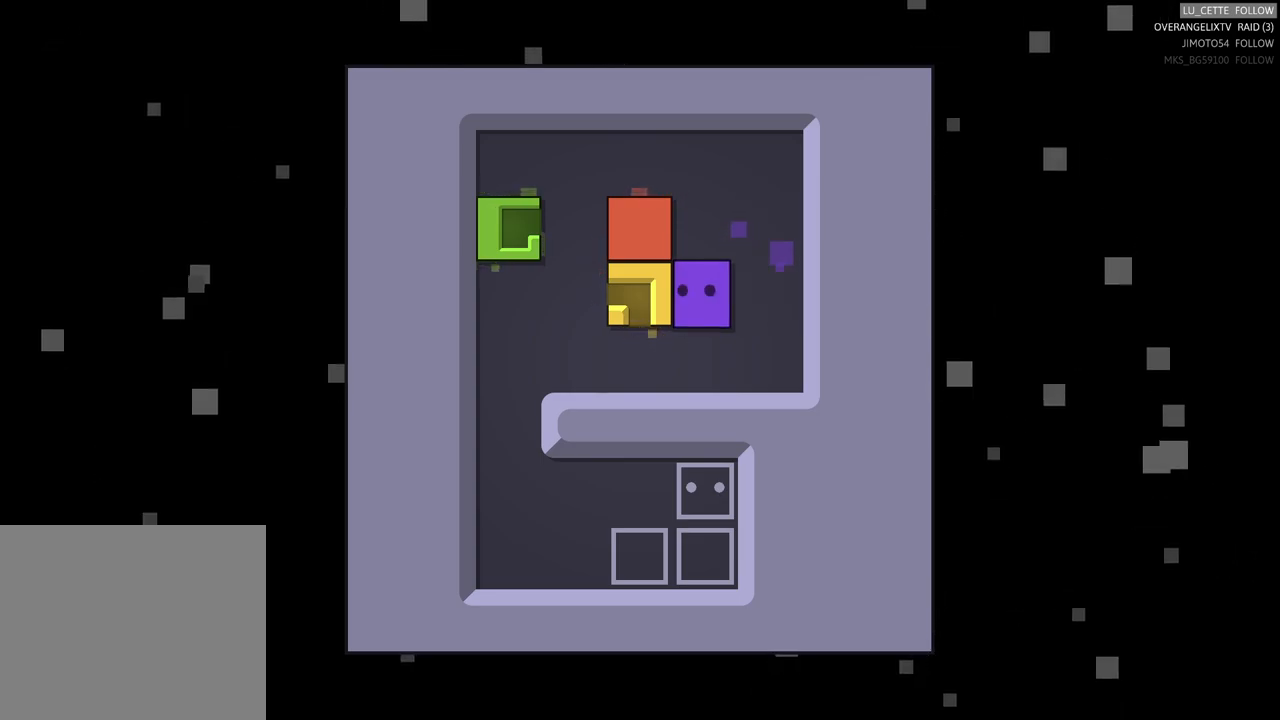
{"buttons": [], "left_stick": "center", "events": [[100, "left_stick", "left"], [283, "left_stick", "center"]]}
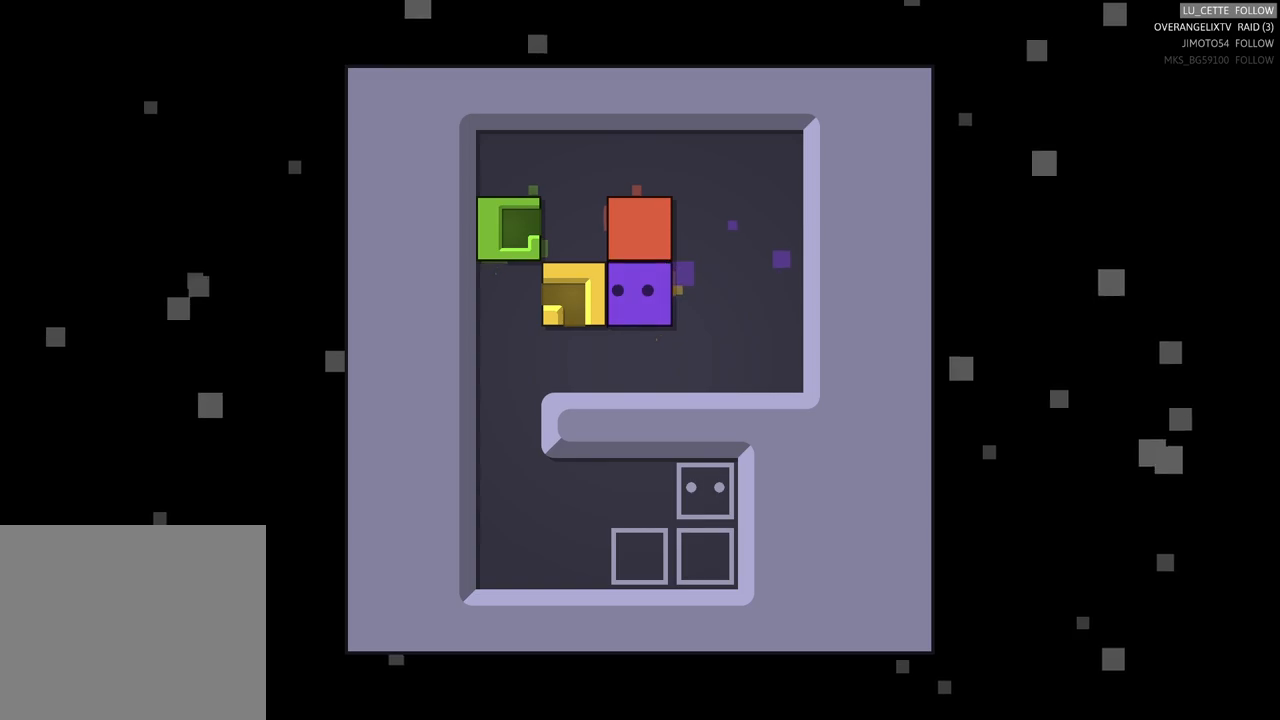
{"buttons": [], "left_stick": "up-left", "events": [[100, "left_stick", "down"], [300, "left_stick", "center"], [433, "left_stick", "up-left"]]}
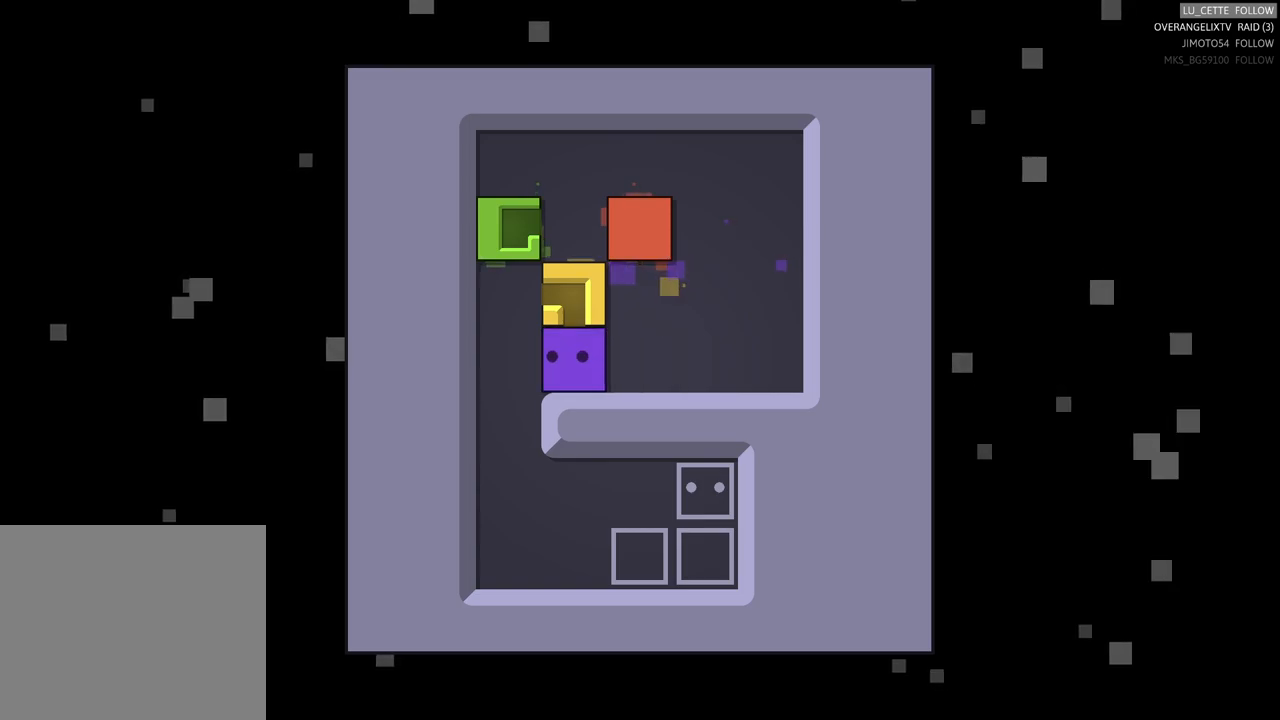
{"buttons": [], "left_stick": "center", "events": [[100, "left_stick", "center"], [150, "left_stick", "up"], [333, "left_stick", "center"]]}
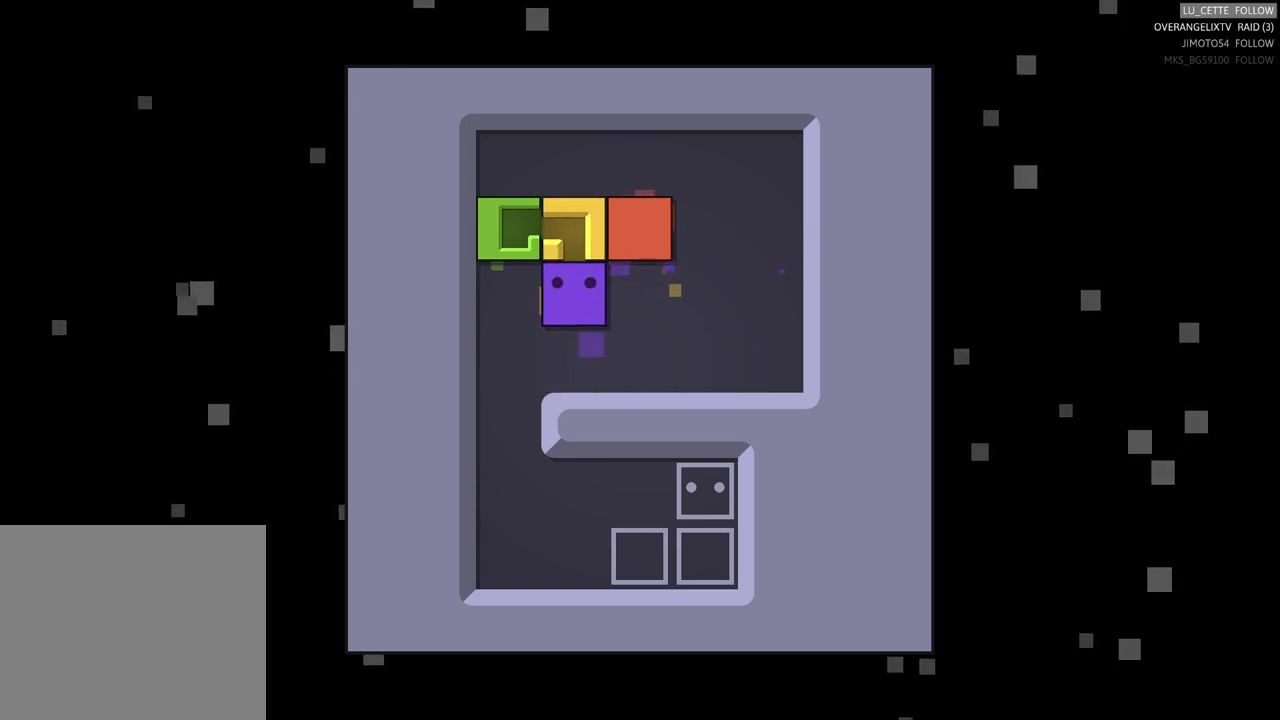
{"buttons": [], "left_stick": "up", "events": [[100, "left_stick", "right"], [417, "left_stick", "up"]]}
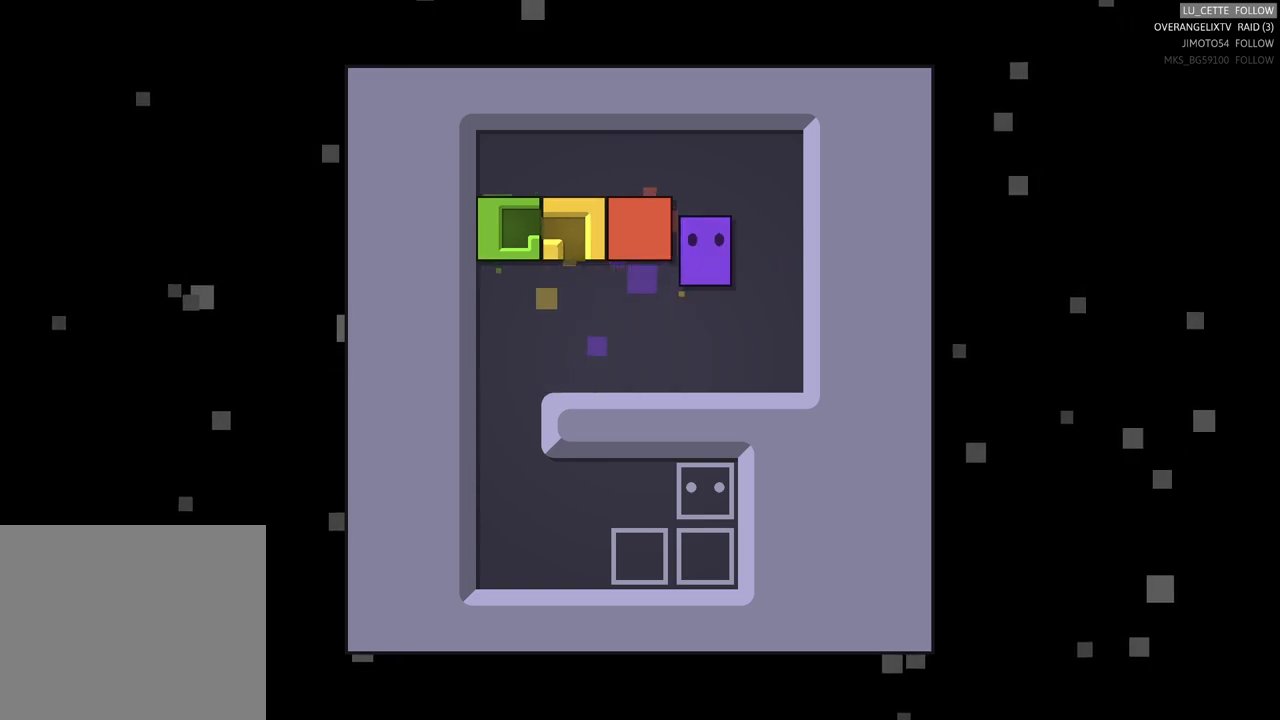
{"buttons": [], "left_stick": "left", "events": [[50, "left_stick", "center"], [450, "left_stick", "left"]]}
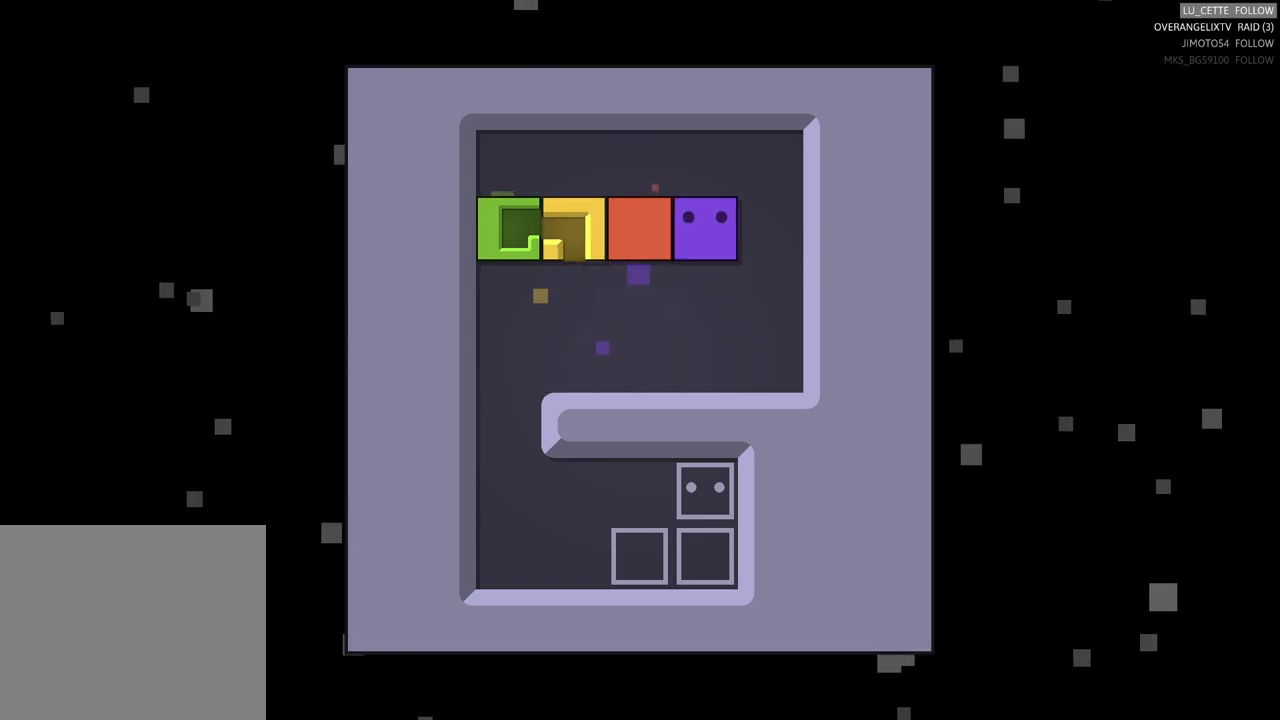
{"buttons": [], "left_stick": "left", "events": []}
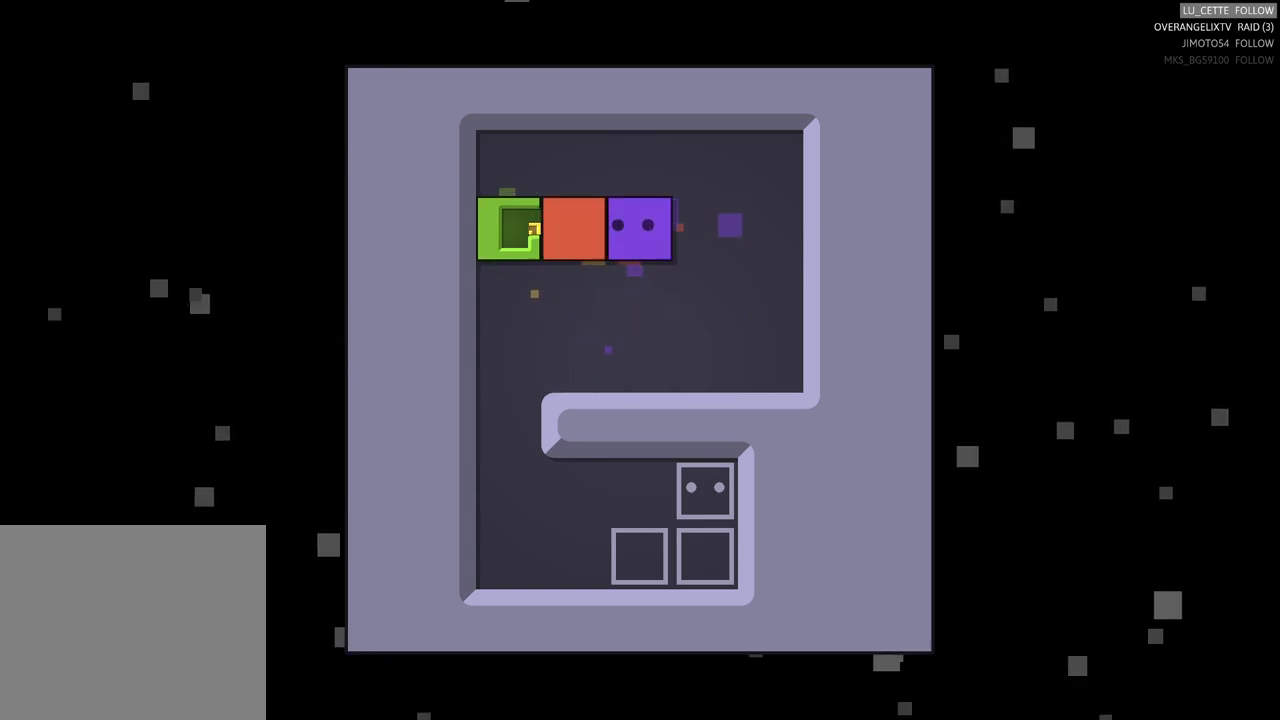
{"buttons": [], "left_stick": "left", "events": [[67, "left_stick", "center"], [467, "left_stick", "left"]]}
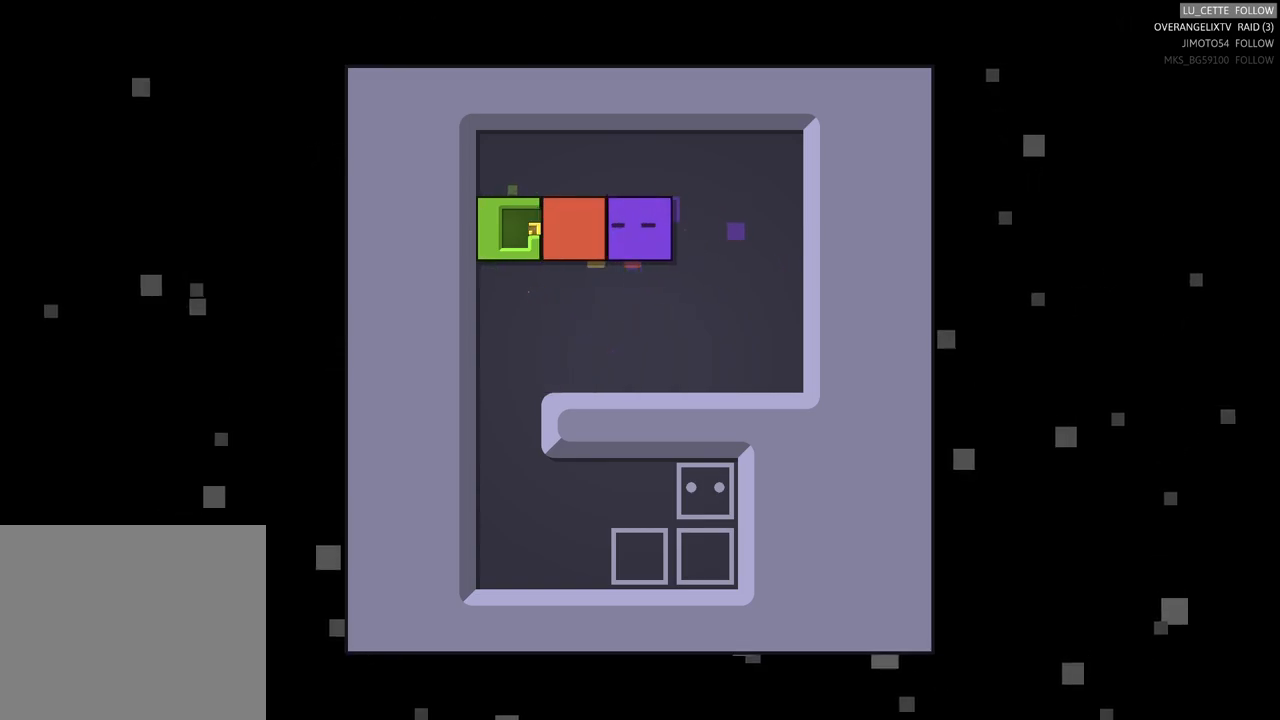
{"buttons": [], "left_stick": "center", "events": [[217, "left_stick", "center"]]}
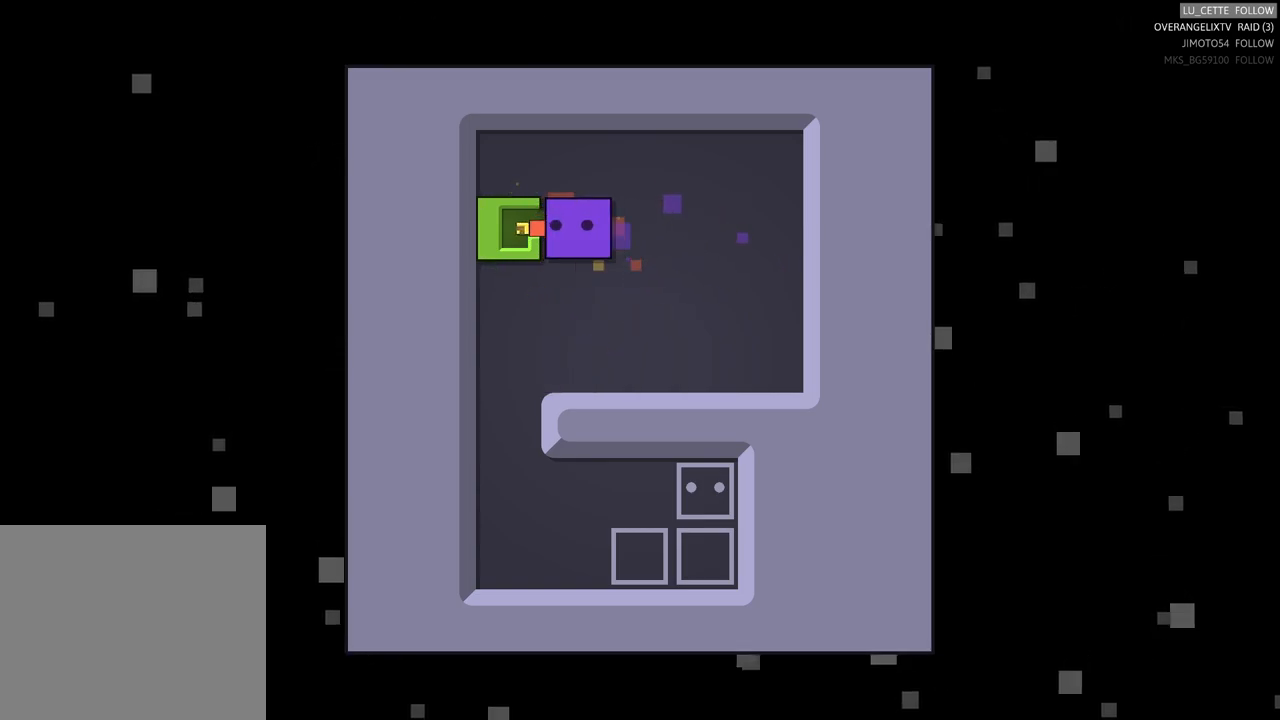
{"buttons": [], "left_stick": "center", "events": []}
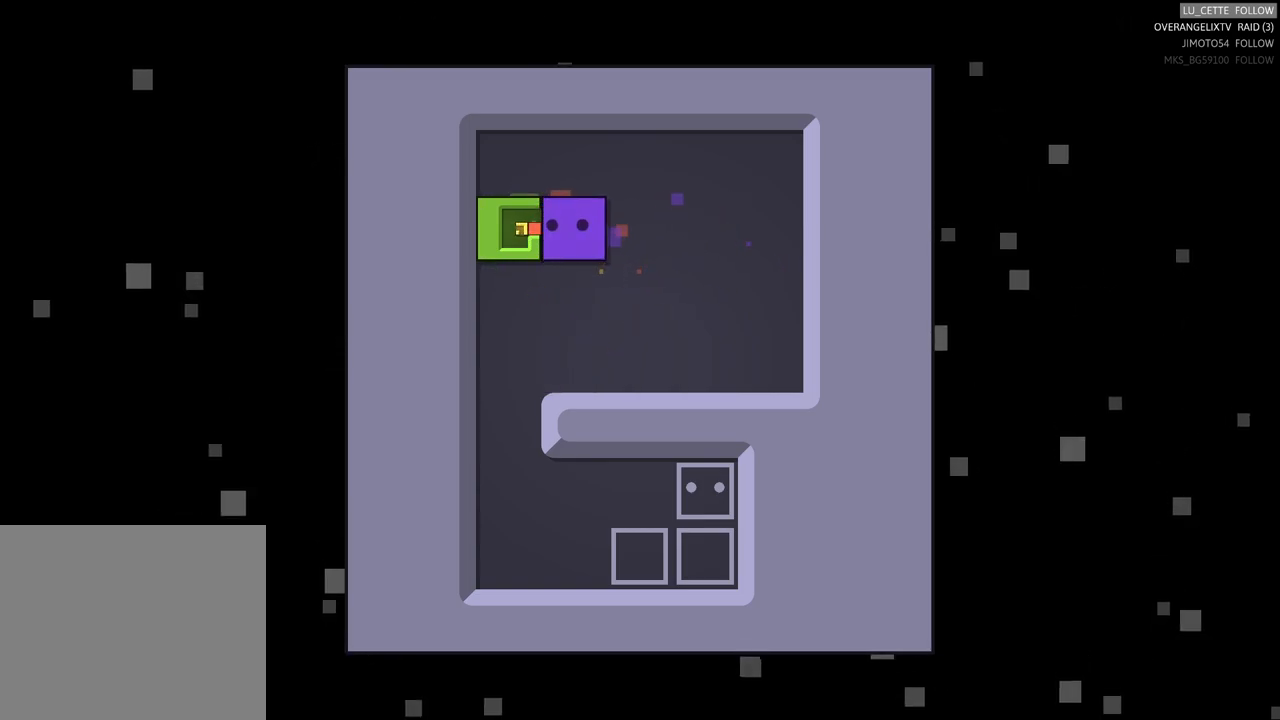
{"buttons": [], "left_stick": "center", "events": []}
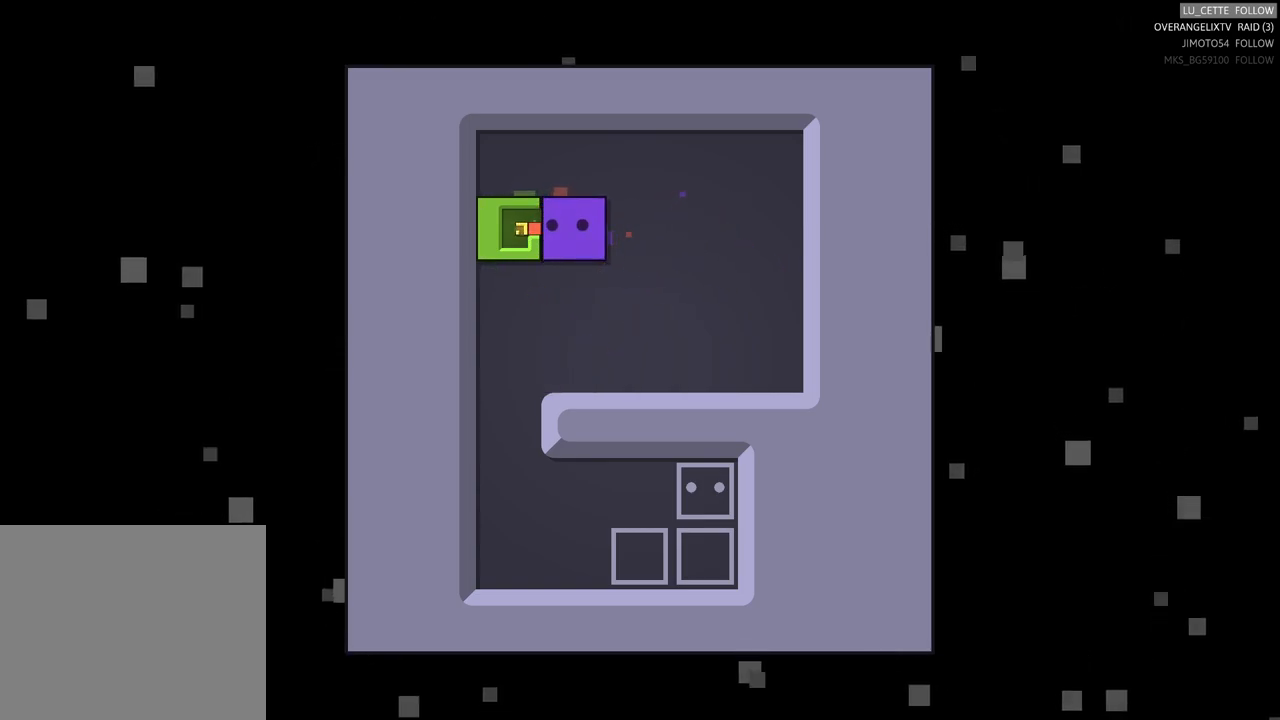
{"buttons": [], "left_stick": "center", "events": [[283, "X", "down"], [467, "X", "up"]]}
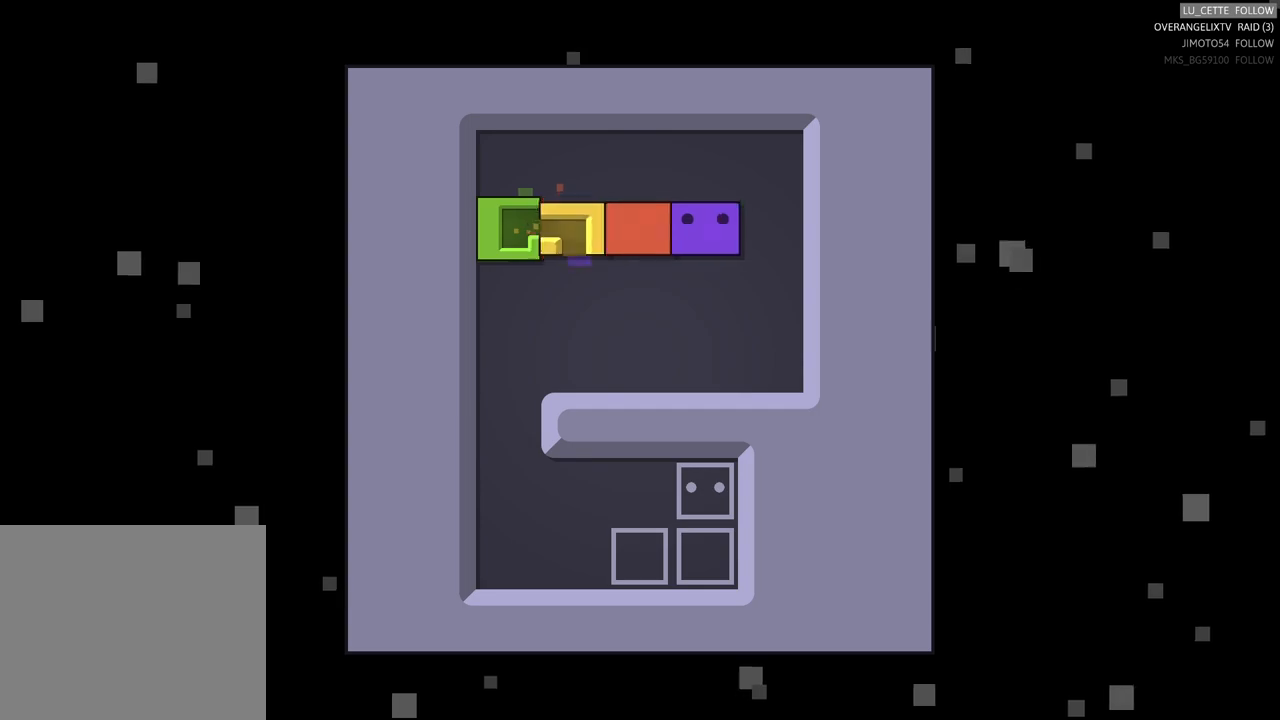
{"buttons": [], "left_stick": "center", "events": []}
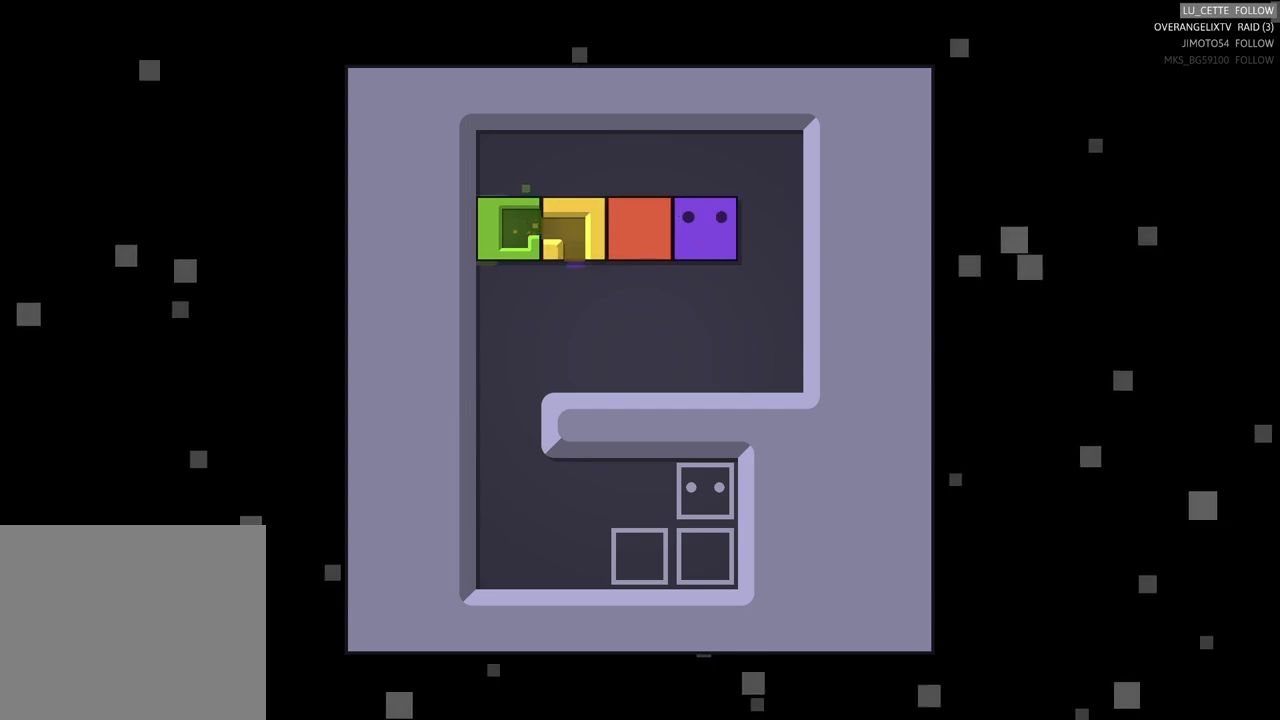
{"buttons": [], "left_stick": "center", "events": [[50, "left_stick", "left"], [433, "left_stick", "center"]]}
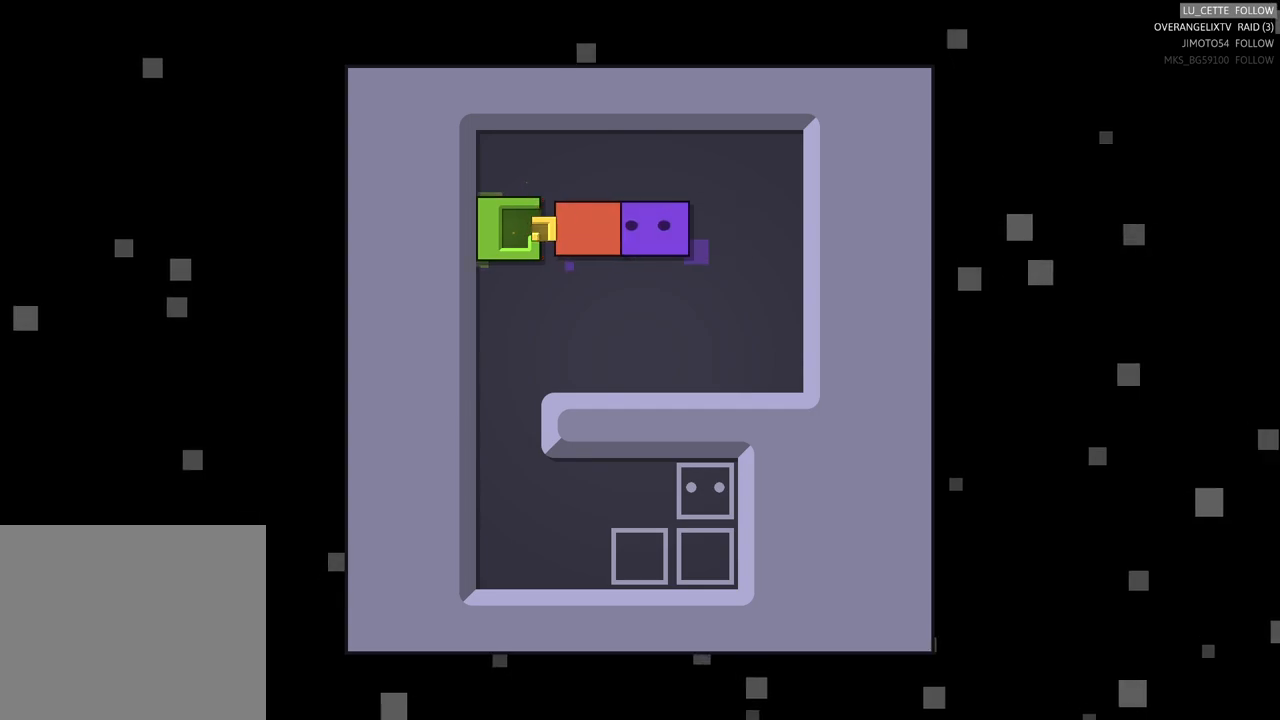
{"buttons": [], "left_stick": "up", "events": [[400, "left_stick", "up"]]}
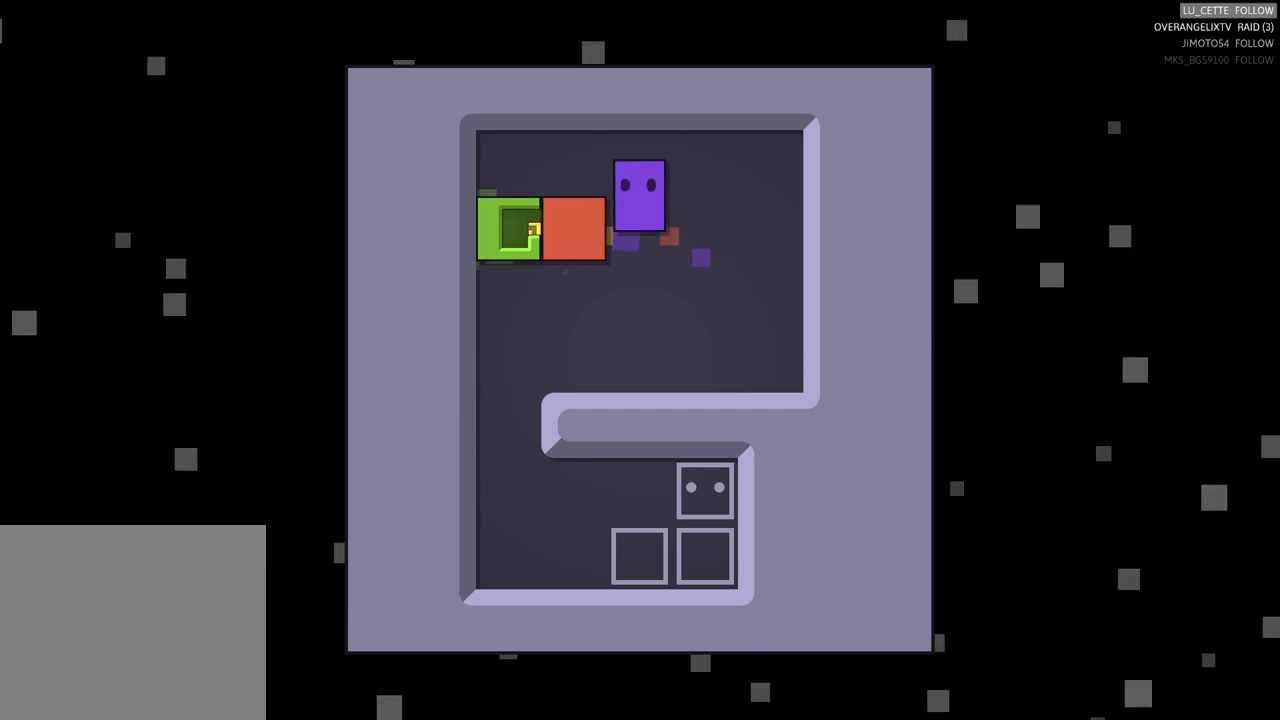
{"buttons": [], "left_stick": "left", "events": [[183, "left_stick", "center"], [417, "left_stick", "left"]]}
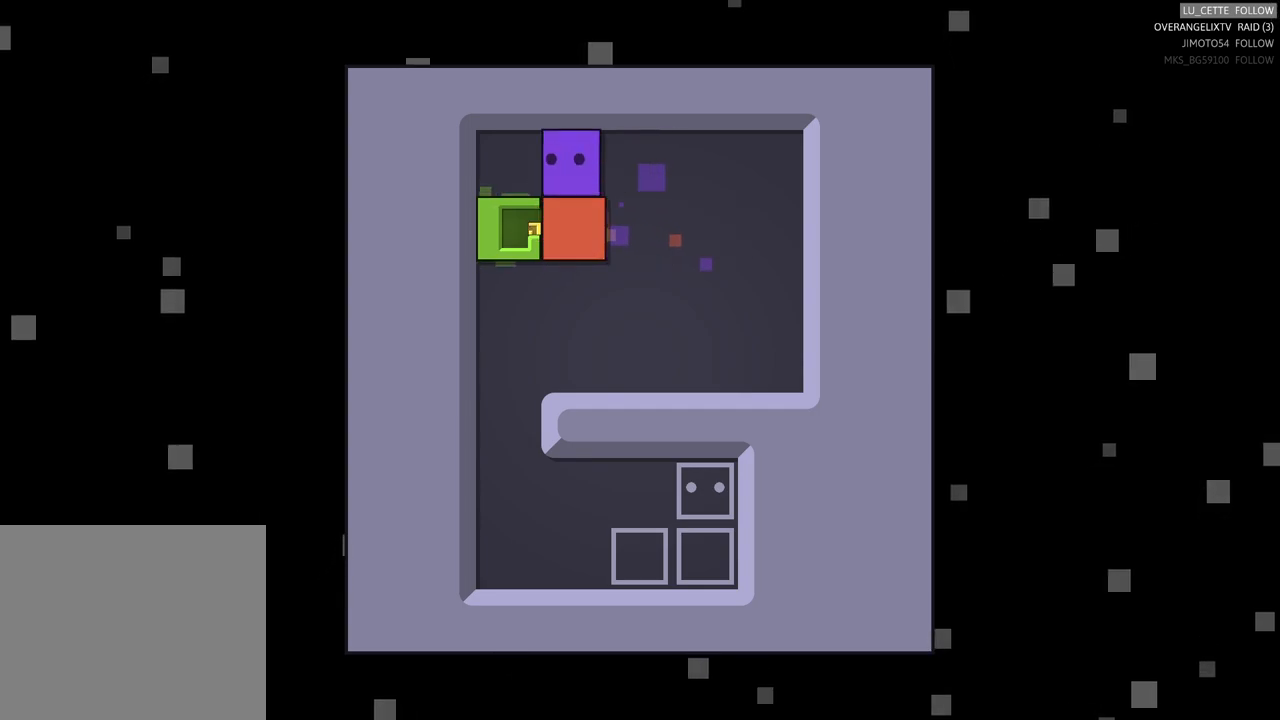
{"buttons": [], "left_stick": "left", "events": [[133, "left_stick", "down"], [350, "left_stick", "center"], [483, "left_stick", "left"]]}
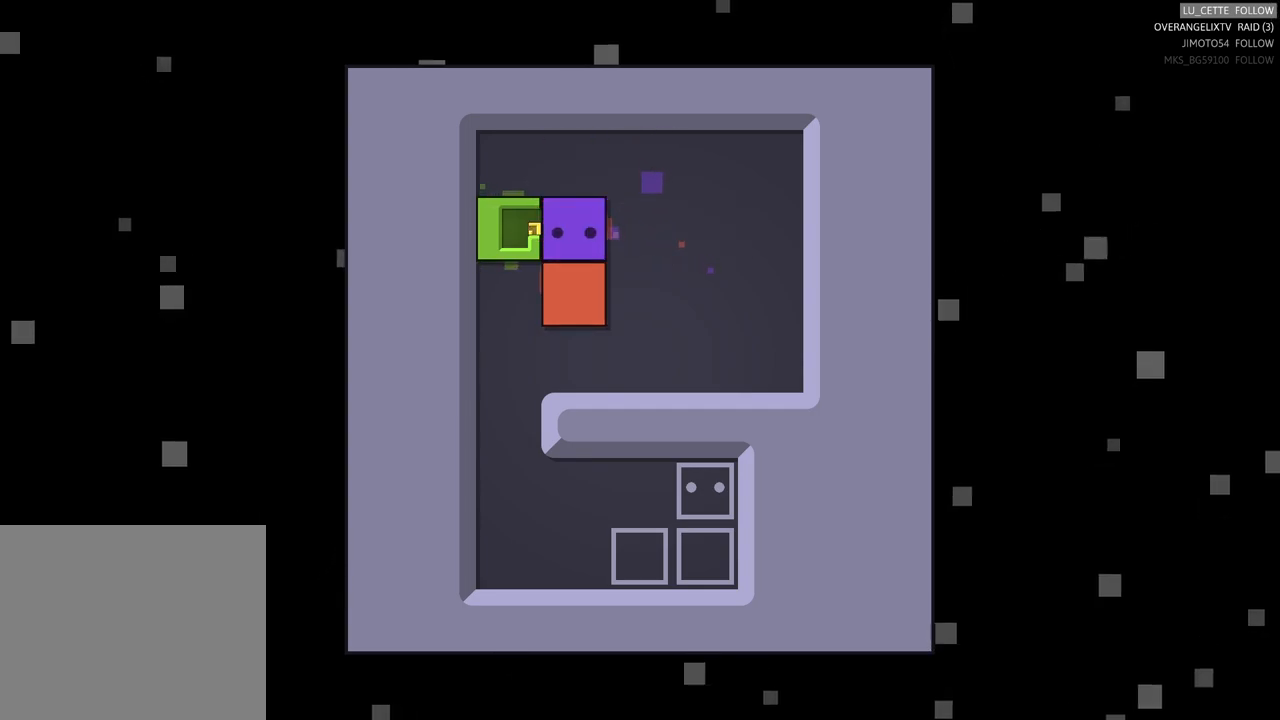
{"buttons": [], "left_stick": "center", "events": [[350, "left_stick", "center"]]}
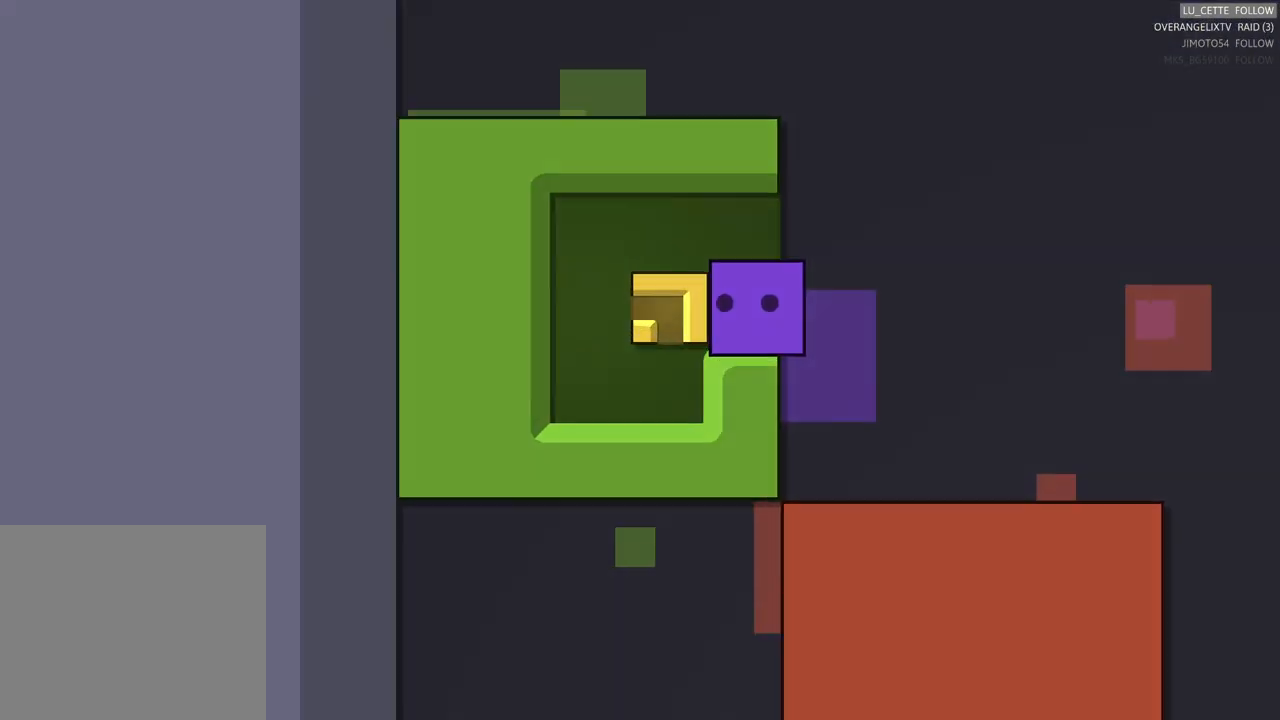
{"buttons": [], "left_stick": "center", "events": []}
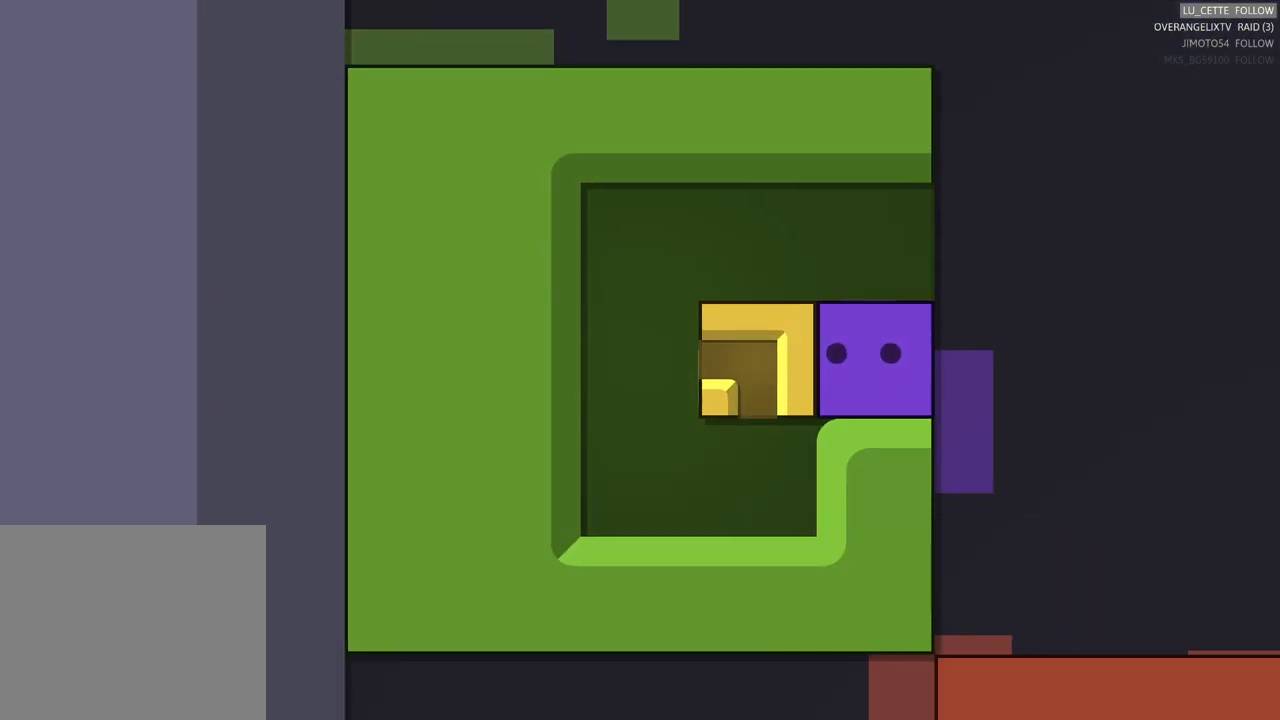
{"buttons": [], "left_stick": "center", "events": []}
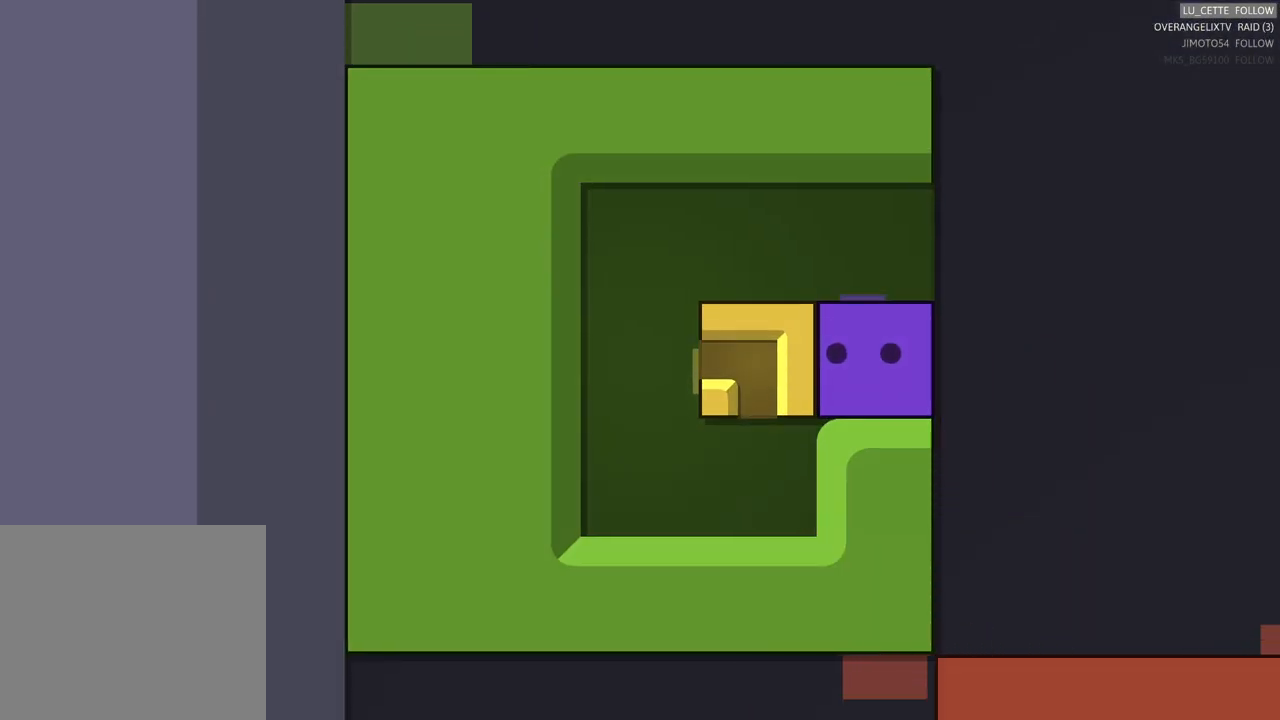
{"buttons": [], "left_stick": "center", "events": []}